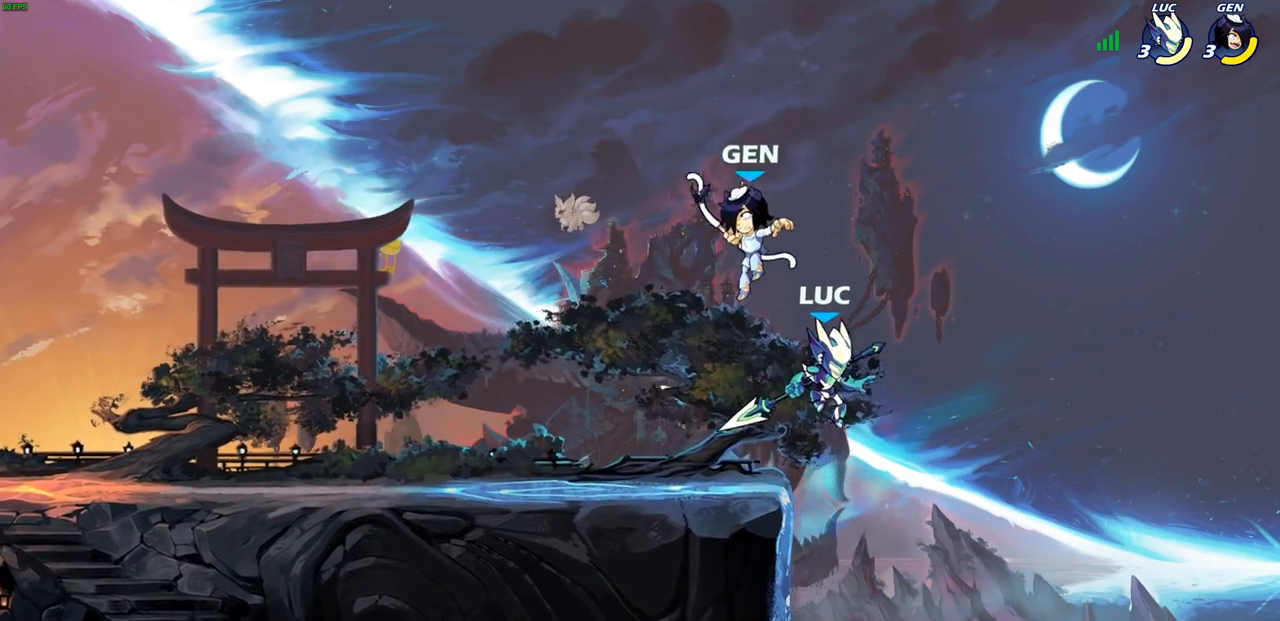
Gameplay with a controller (PlayStation layout); each line is a JSON object with the inputs held at the frame after it. "events" lists button and stick changes between this image and that frame as [ms after this image, input, new state], when the widget could be followed in between.
{"buttons": [], "left_stick": "center", "right_stick": "center", "events": [[67, "left_stick", "left"], [117, "left_stick", "center"], [350, "CROSS", "down"], [400, "SQUARE", "down"], [400, "left_stick", "up-left"], [450, "CROSS", "up"], [450, "SQUARE", "up"], [450, "left_stick", "center"]]}
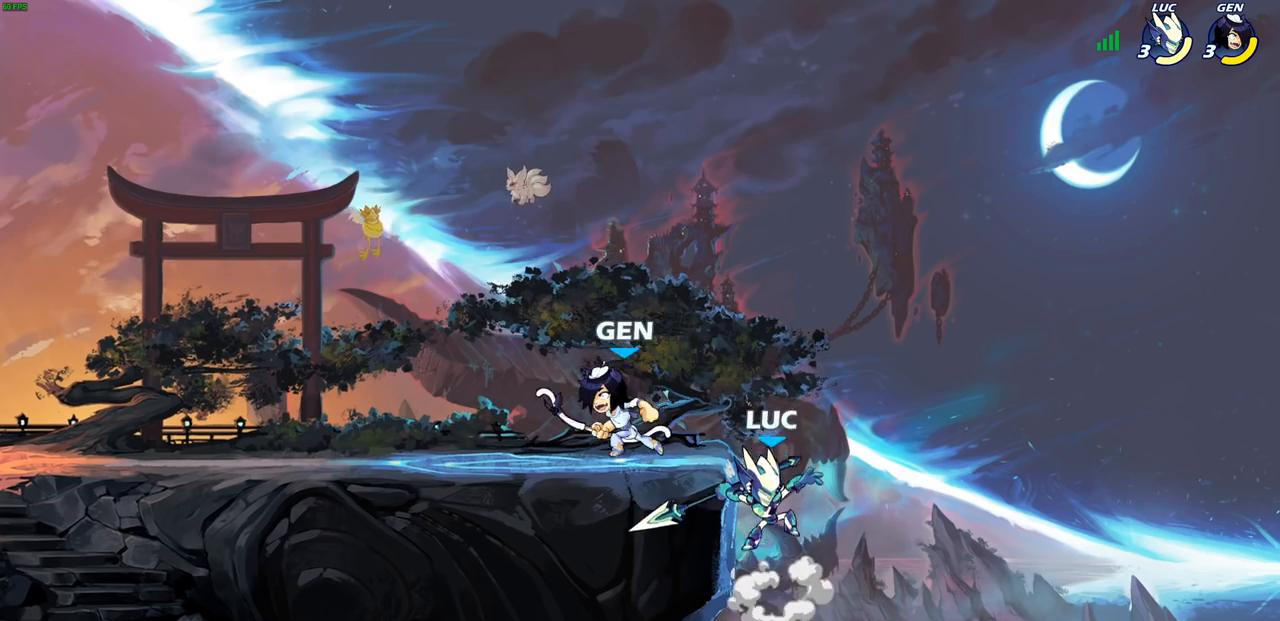
{"buttons": [], "left_stick": "right", "right_stick": "center", "events": [[233, "left_stick", "right"]]}
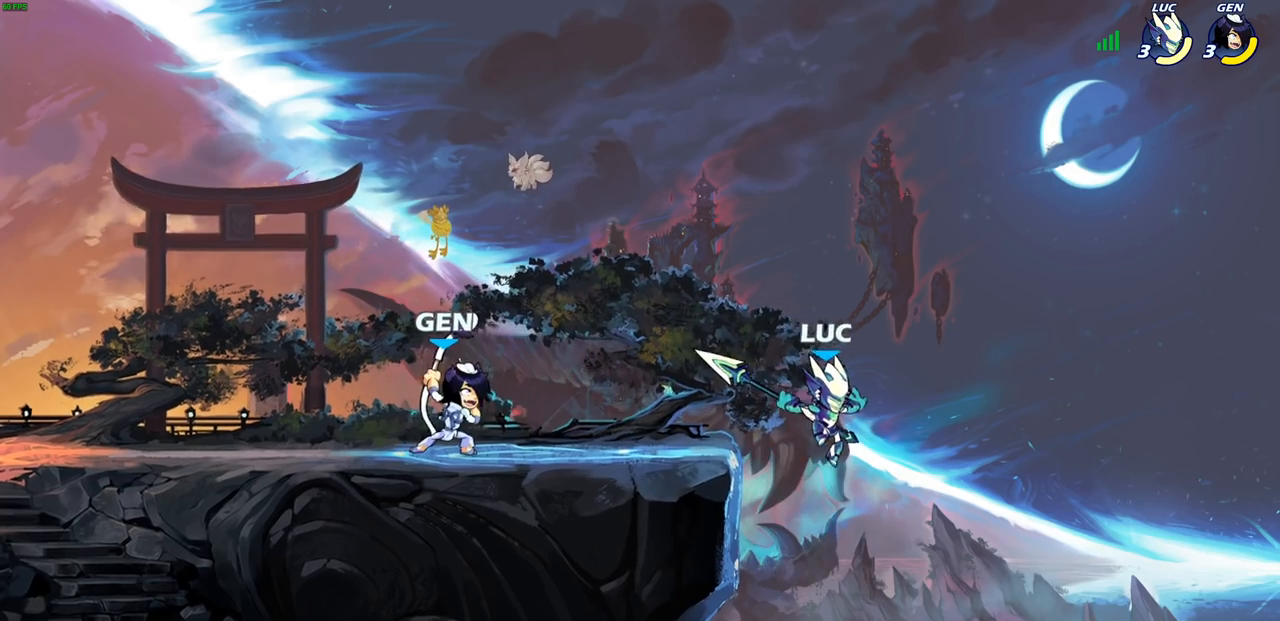
{"buttons": [], "left_stick": "center", "right_stick": "center", "events": [[17, "left_stick", "left"], [167, "left_stick", "center"], [317, "CROSS", "down"], [433, "CIRCLE", "down"], [433, "CROSS", "up"], [500, "CIRCLE", "up"]]}
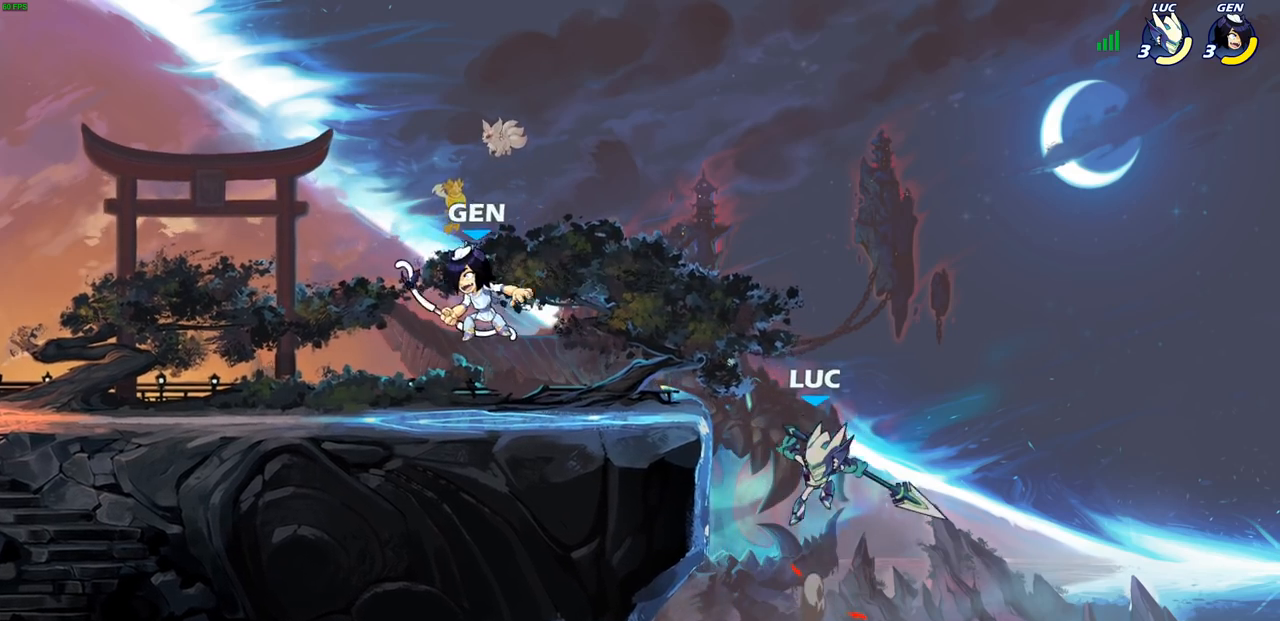
{"buttons": [], "left_stick": "up-right", "right_stick": "center", "events": [[33, "CIRCLE", "down"], [33, "left_stick", "left"], [267, "left_stick", "up-right"], [350, "CIRCLE", "up"]]}
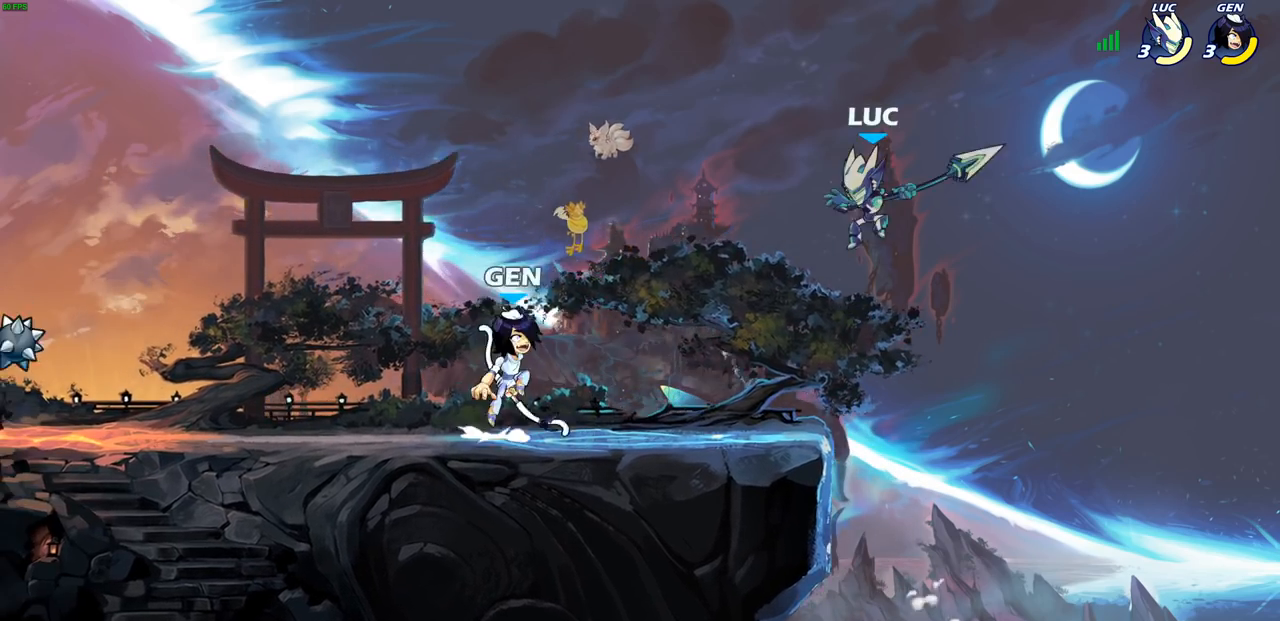
{"buttons": [], "left_stick": "down-left", "right_stick": "center", "events": [[217, "left_stick", "up-left"], [267, "left_stick", "down-left"]]}
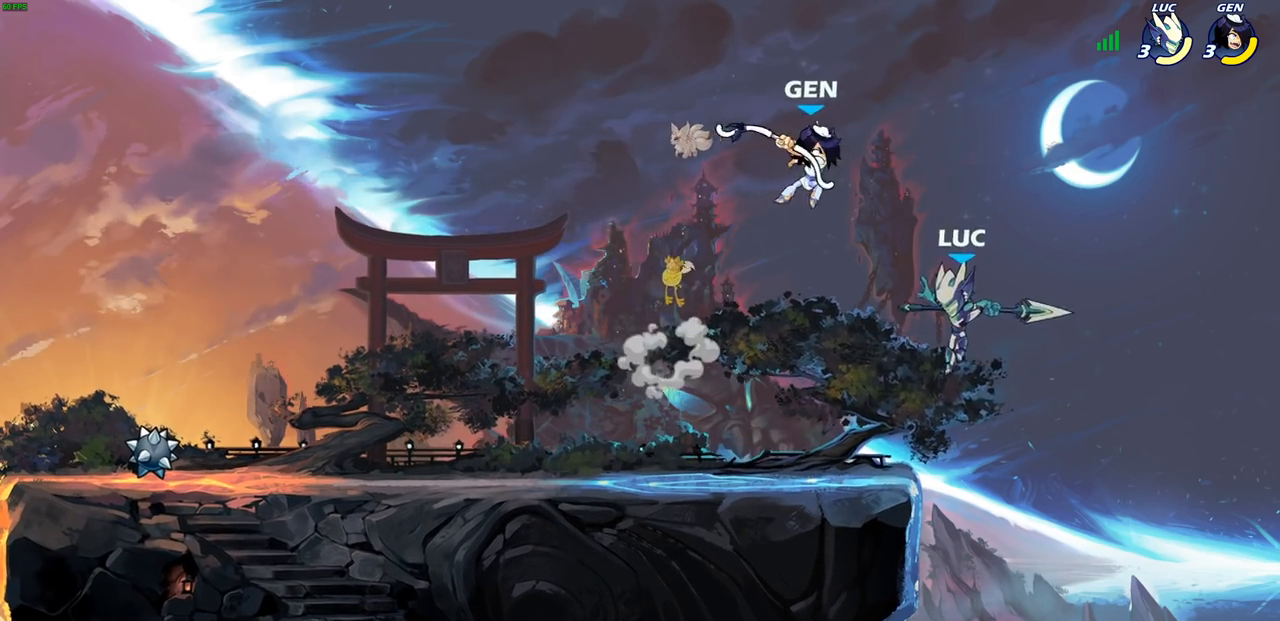
{"buttons": [], "left_stick": "center", "right_stick": "center", "events": [[300, "left_stick", "down-right"], [317, "CROSS", "down"], [367, "left_stick", "center"], [400, "SQUARE", "down"], [417, "CROSS", "up"], [450, "SQUARE", "up"]]}
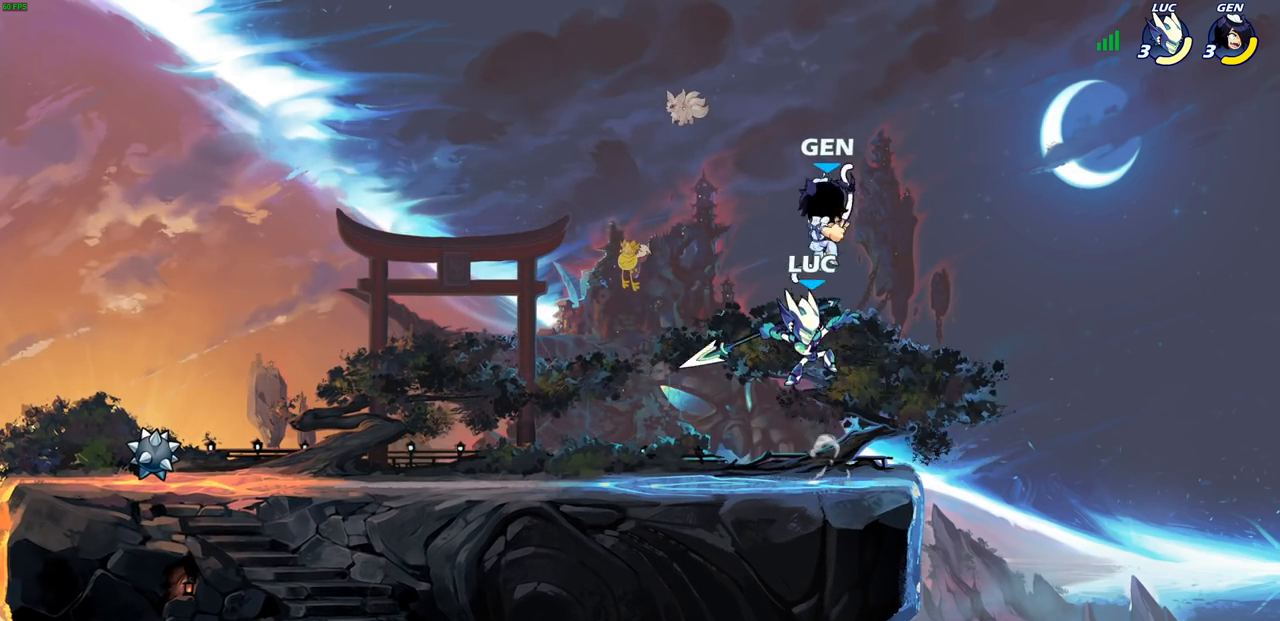
{"buttons": [], "left_stick": "down-left", "right_stick": "center", "events": [[400, "left_stick", "left"], [500, "left_stick", "down-left"]]}
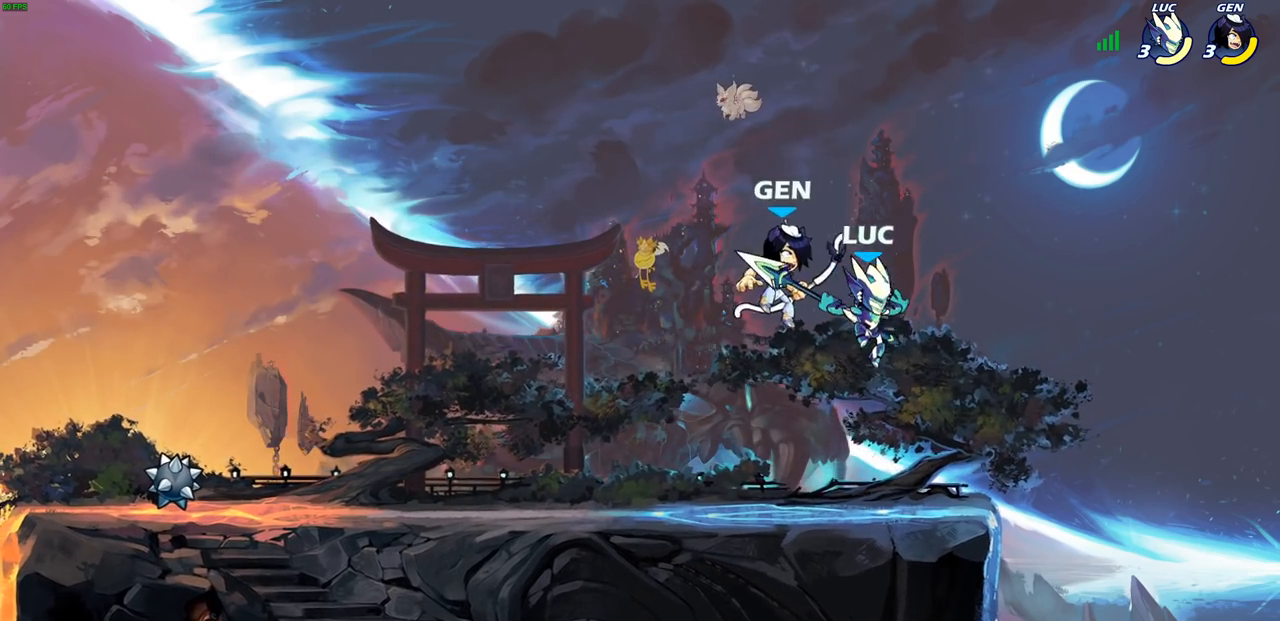
{"buttons": ["SQUARE"], "left_stick": "right", "right_stick": "center", "events": [[233, "R1", "down"], [233, "R2", "down"], [250, "left_stick", "down-right"], [300, "left_stick", "right"], [367, "R1", "up"], [367, "R2", "up"], [433, "SQUARE", "down"]]}
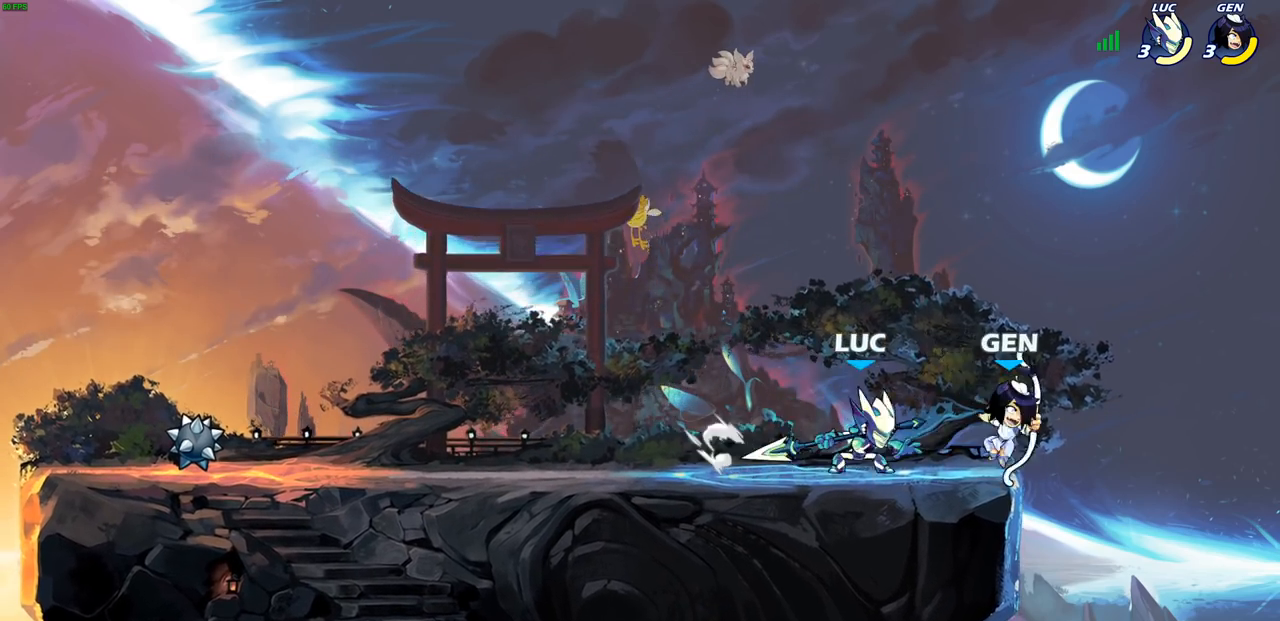
{"buttons": [], "left_stick": "center", "right_stick": "center", "events": [[33, "SQUARE", "up"], [117, "left_stick", "center"]]}
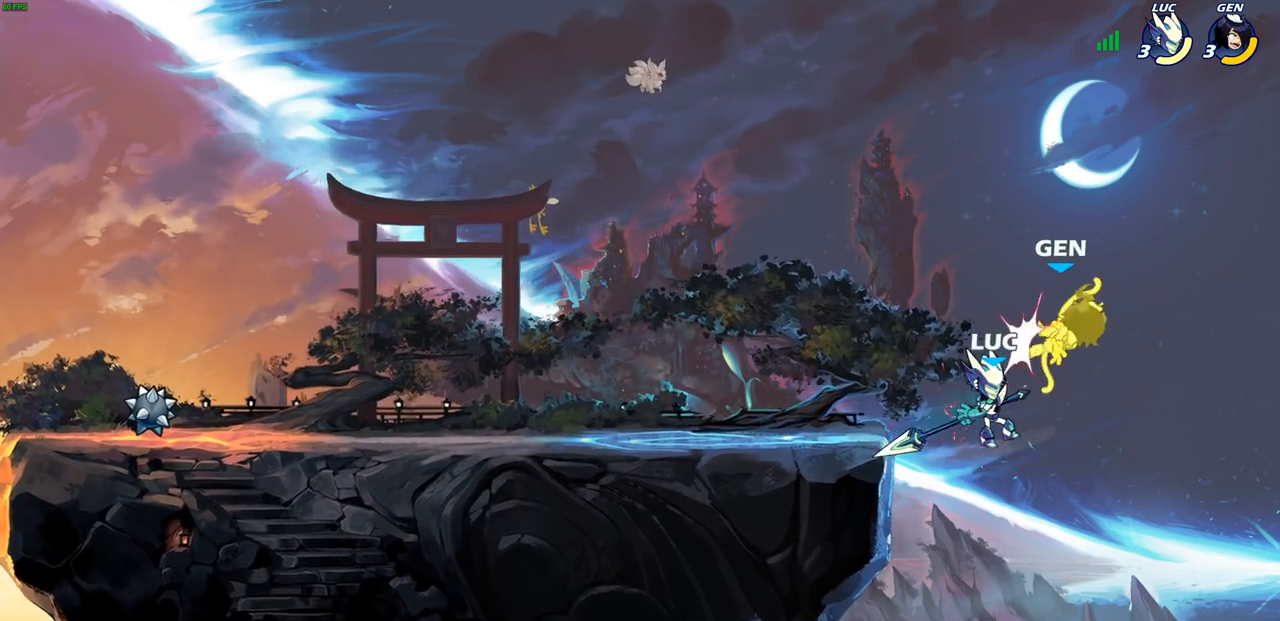
{"buttons": [], "left_stick": "right", "right_stick": "center", "events": [[133, "CROSS", "down"], [167, "SQUARE", "down"], [200, "CROSS", "up"], [233, "SQUARE", "up"], [450, "left_stick", "right"]]}
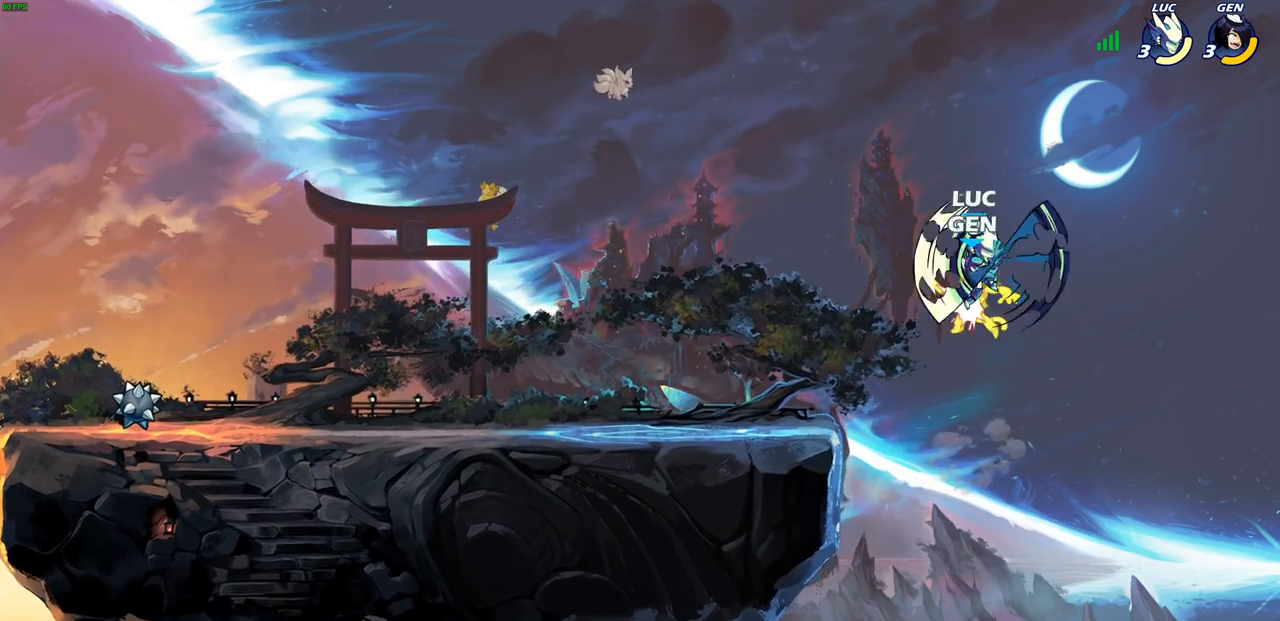
{"buttons": ["CIRCLE"], "left_stick": "up-right", "right_stick": "center", "events": [[83, "left_stick", "up-left"], [133, "left_stick", "left"], [333, "CROSS", "down"], [367, "left_stick", "up-right"], [383, "CIRCLE", "down"], [417, "CROSS", "up"]]}
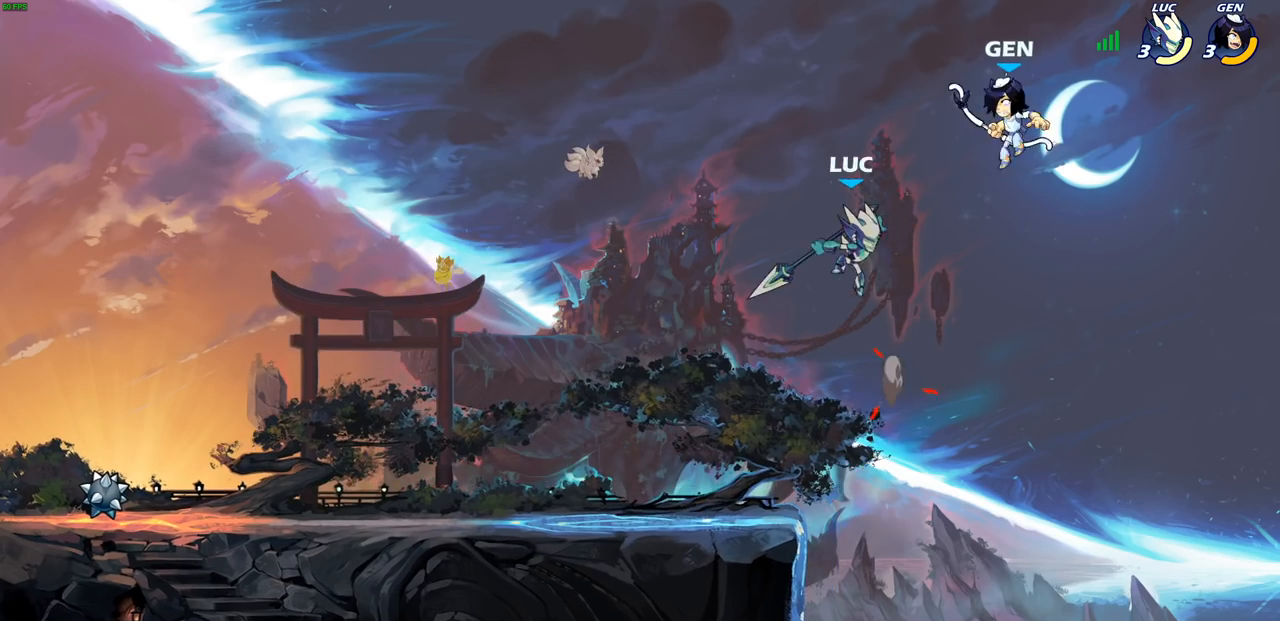
{"buttons": [], "left_stick": "left", "right_stick": "center", "events": [[433, "CIRCLE", "up"], [433, "left_stick", "left"]]}
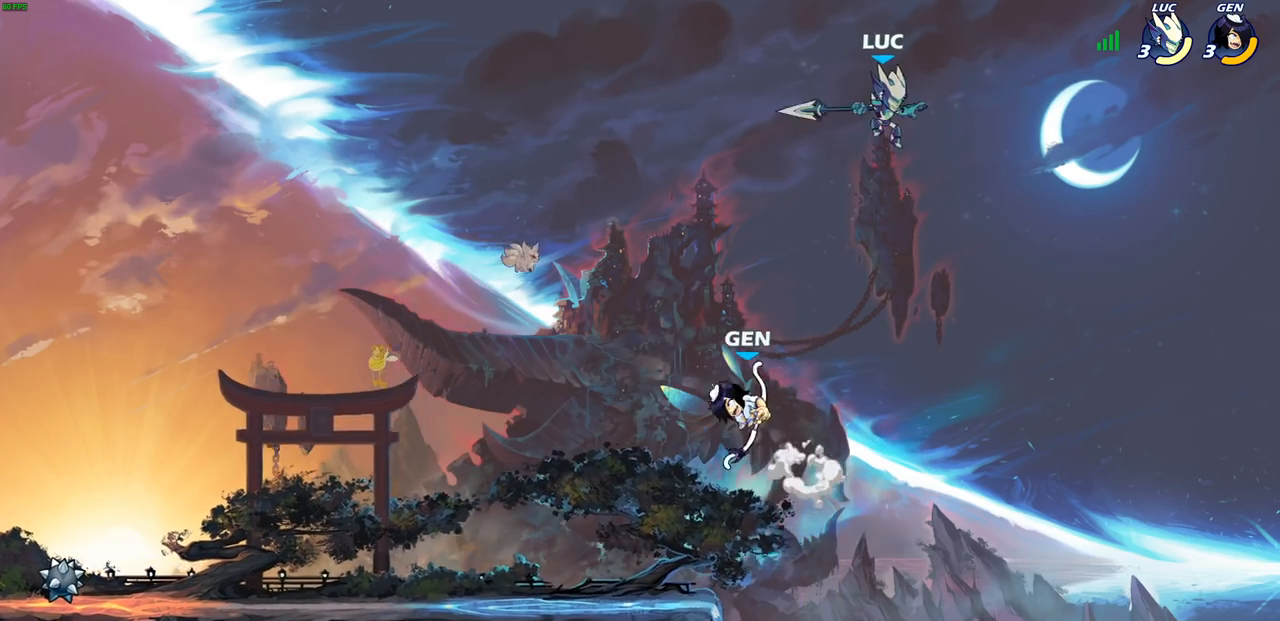
{"buttons": ["R2"], "left_stick": "right", "right_stick": "center", "events": [[283, "left_stick", "down-left"], [483, "R2", "down"], [500, "left_stick", "right"]]}
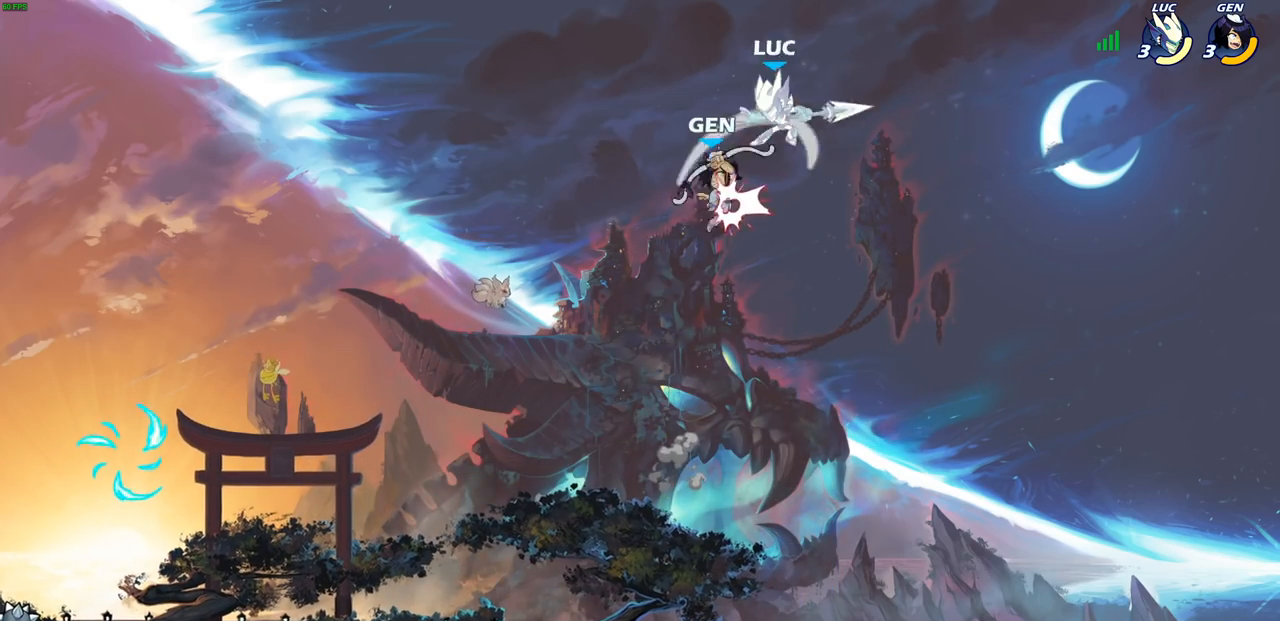
{"buttons": [], "left_stick": "center", "right_stick": "center", "events": [[17, "left_stick", "up-right"], [83, "left_stick", "up-left"], [233, "R2", "up"], [233, "left_stick", "center"]]}
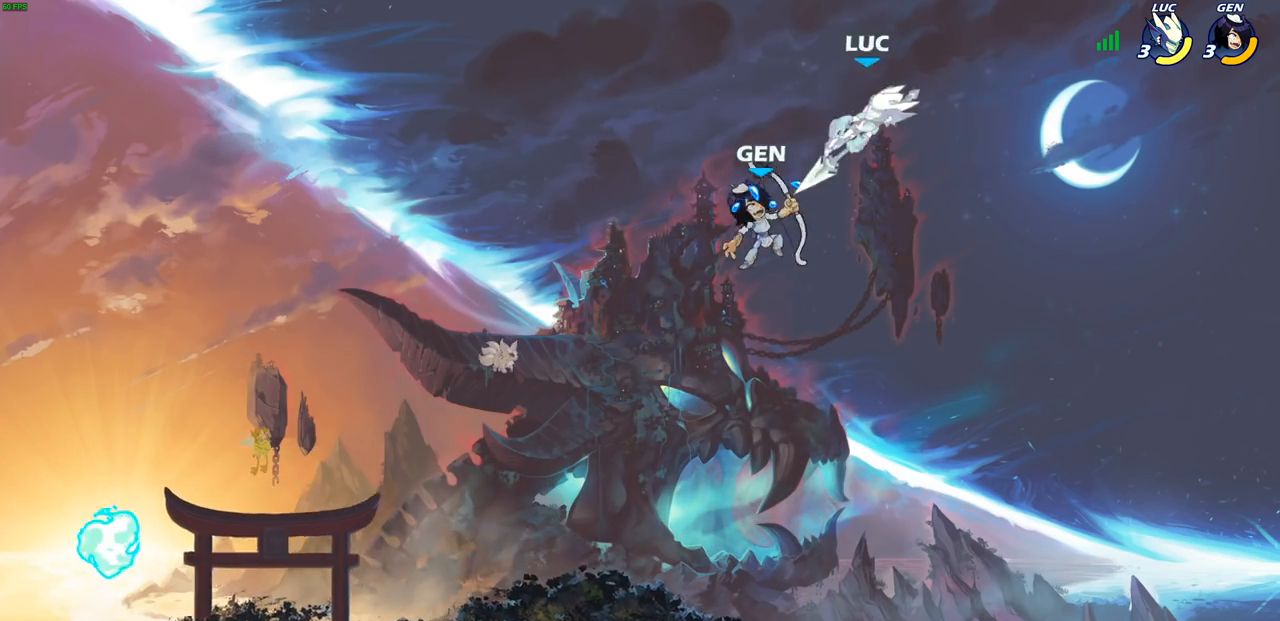
{"buttons": ["R2"], "left_stick": "left", "right_stick": "center", "events": [[117, "left_stick", "left"], [317, "R2", "down"]]}
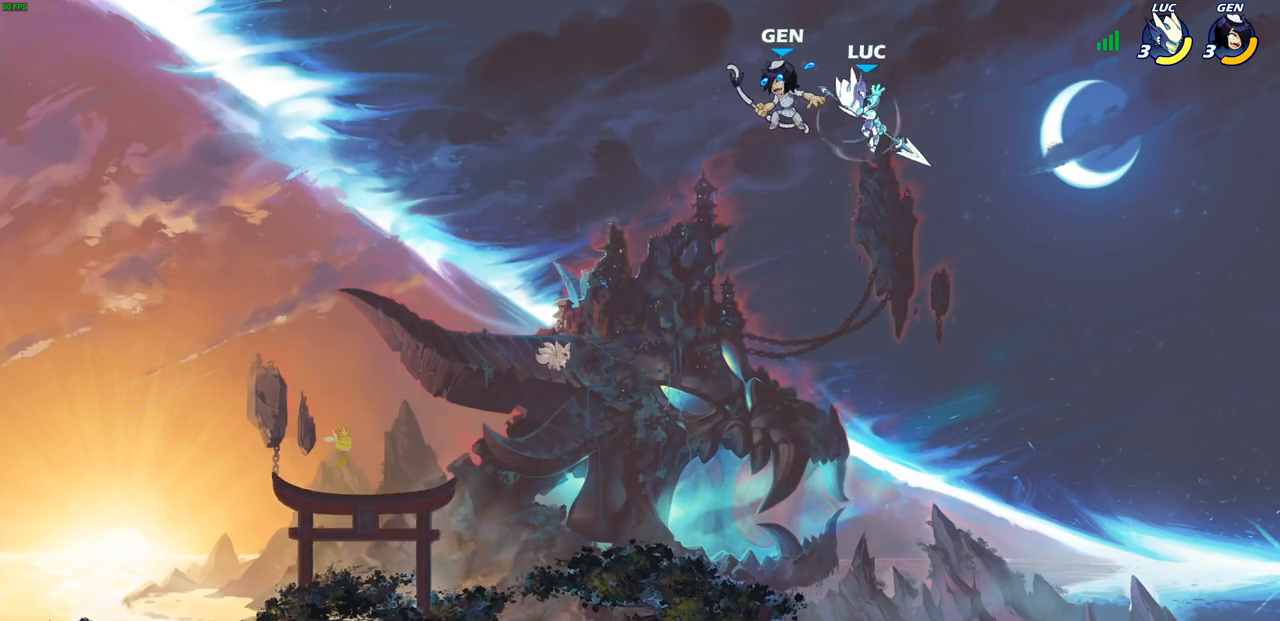
{"buttons": [], "left_stick": "center", "right_stick": "center", "events": [[67, "R2", "up"], [150, "SQUARE", "down"], [167, "left_stick", "center"], [233, "SQUARE", "up"]]}
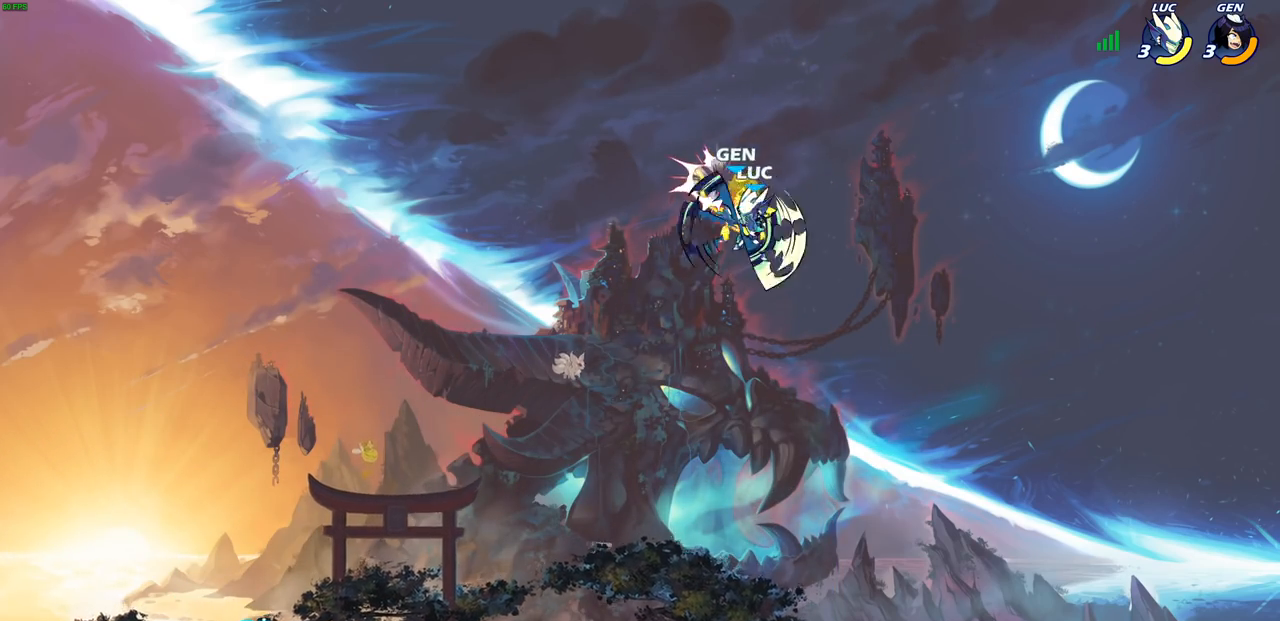
{"buttons": [], "left_stick": "down-left", "right_stick": "center", "events": [[133, "left_stick", "up-left"], [300, "left_stick", "down-left"]]}
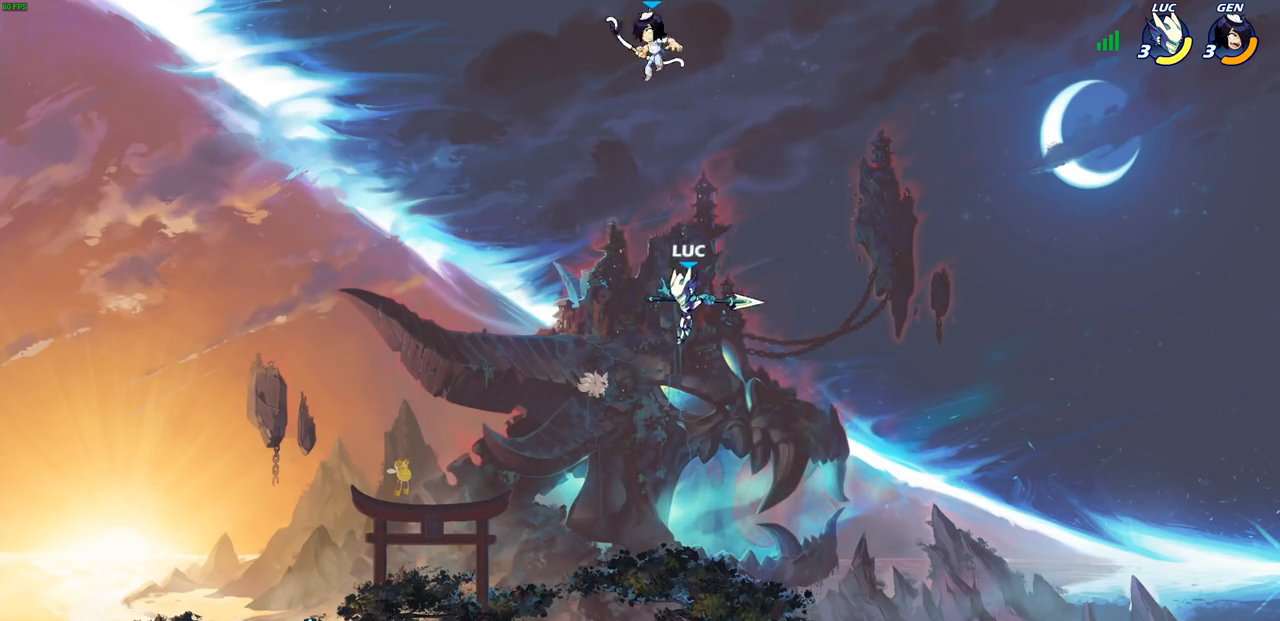
{"buttons": [], "left_stick": "up-right", "right_stick": "center", "events": [[67, "CROSS", "down"], [83, "left_stick", "up-left"], [150, "SQUARE", "down"], [167, "CROSS", "up"], [183, "left_stick", "center"], [183, "right_stick", "down-left"], [233, "SQUARE", "up"], [233, "right_stick", "center"], [433, "left_stick", "up-right"]]}
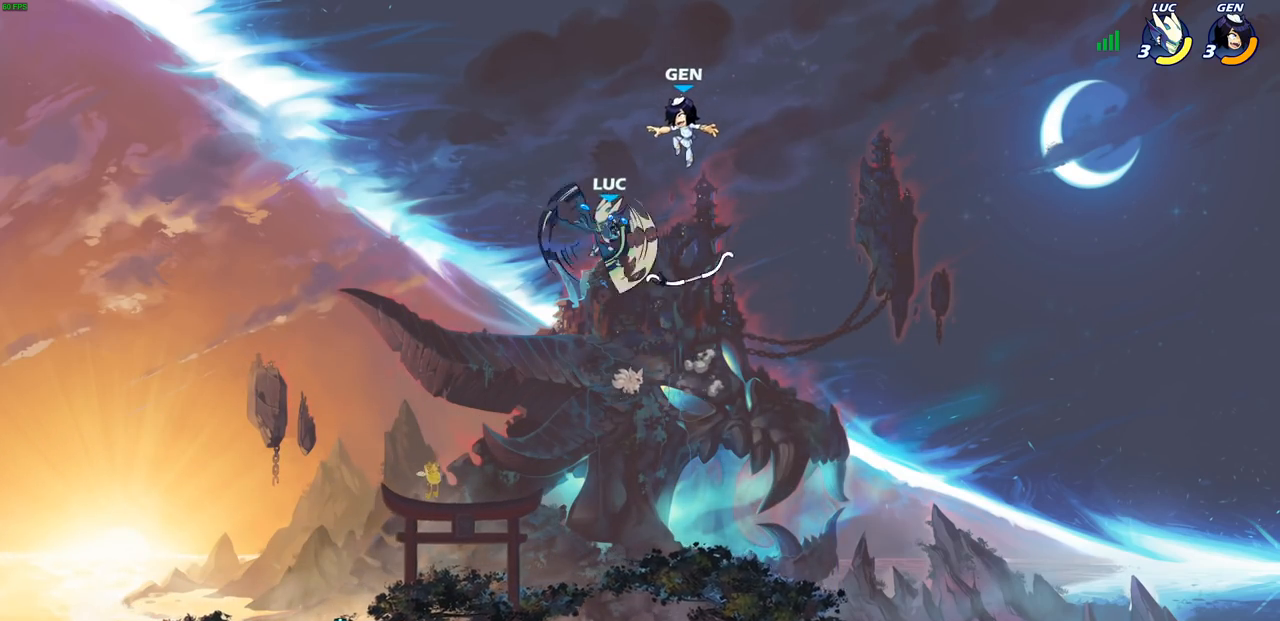
{"buttons": ["SQUARE"], "left_stick": "down", "right_stick": "center", "events": [[183, "left_stick", "left"], [283, "left_stick", "down-left"], [417, "SQUARE", "down"], [450, "left_stick", "down"]]}
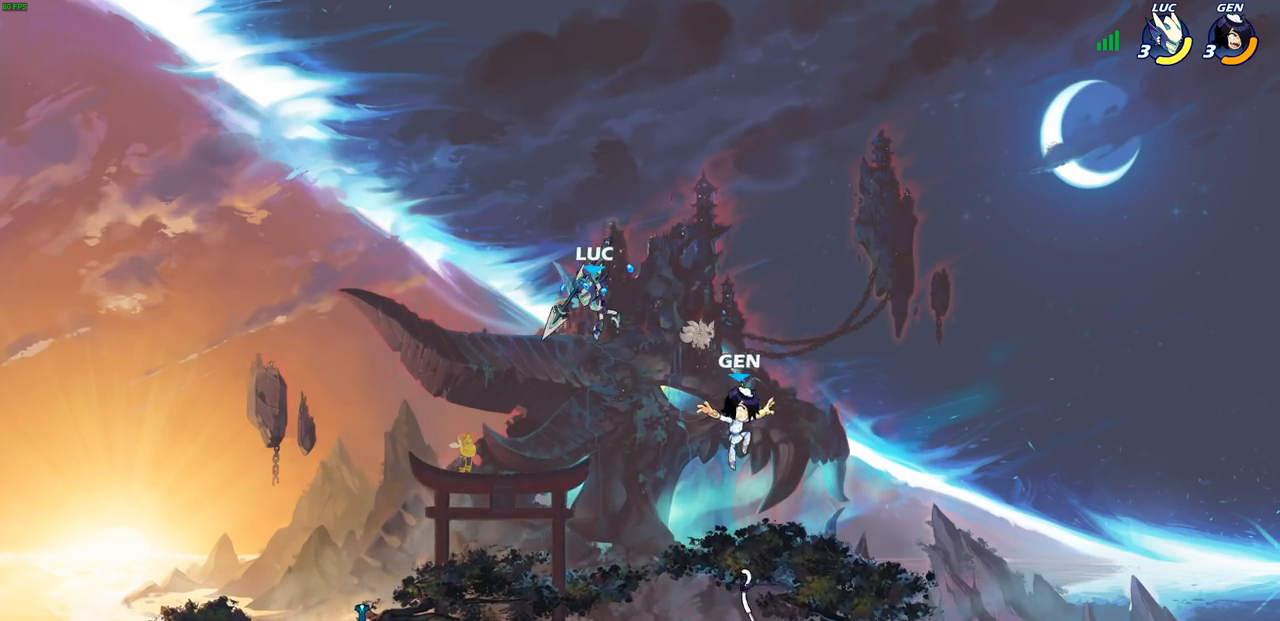
{"buttons": [], "left_stick": "left", "right_stick": "center", "events": [[17, "SQUARE", "up"], [17, "left_stick", "down-right"], [150, "left_stick", "left"]]}
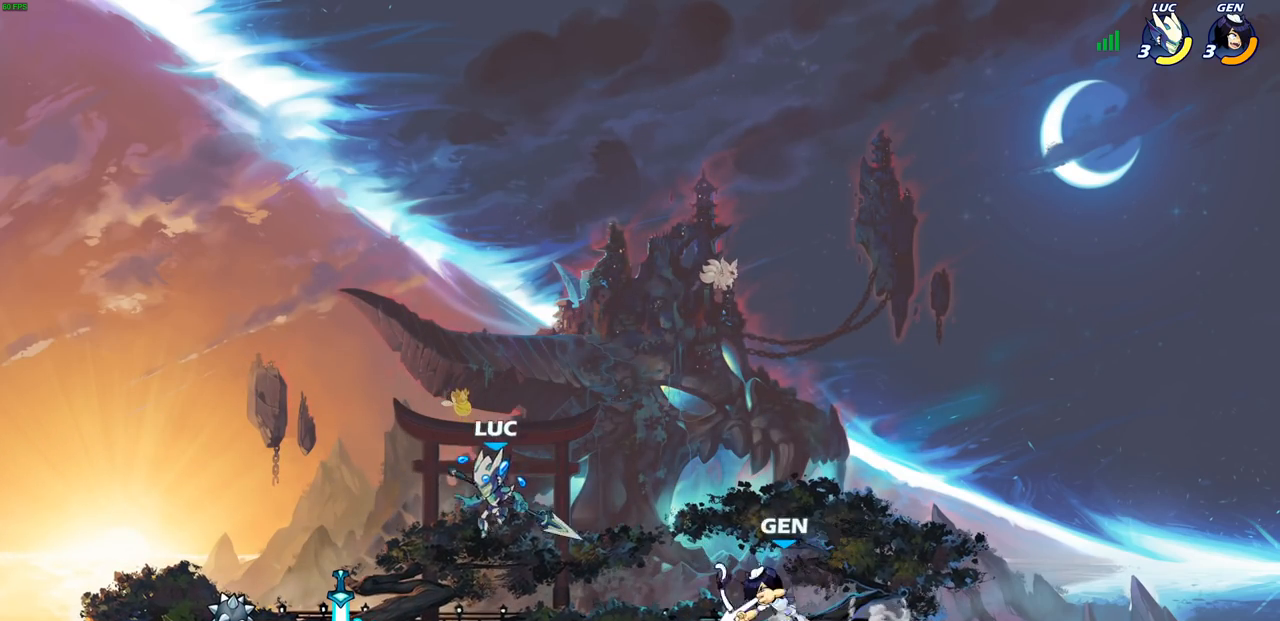
{"buttons": ["SQUARE", "R1", "R2"], "left_stick": "right", "right_stick": "center", "events": [[333, "left_stick", "right"], [400, "R1", "down"], [400, "R2", "down"], [500, "SQUARE", "down"]]}
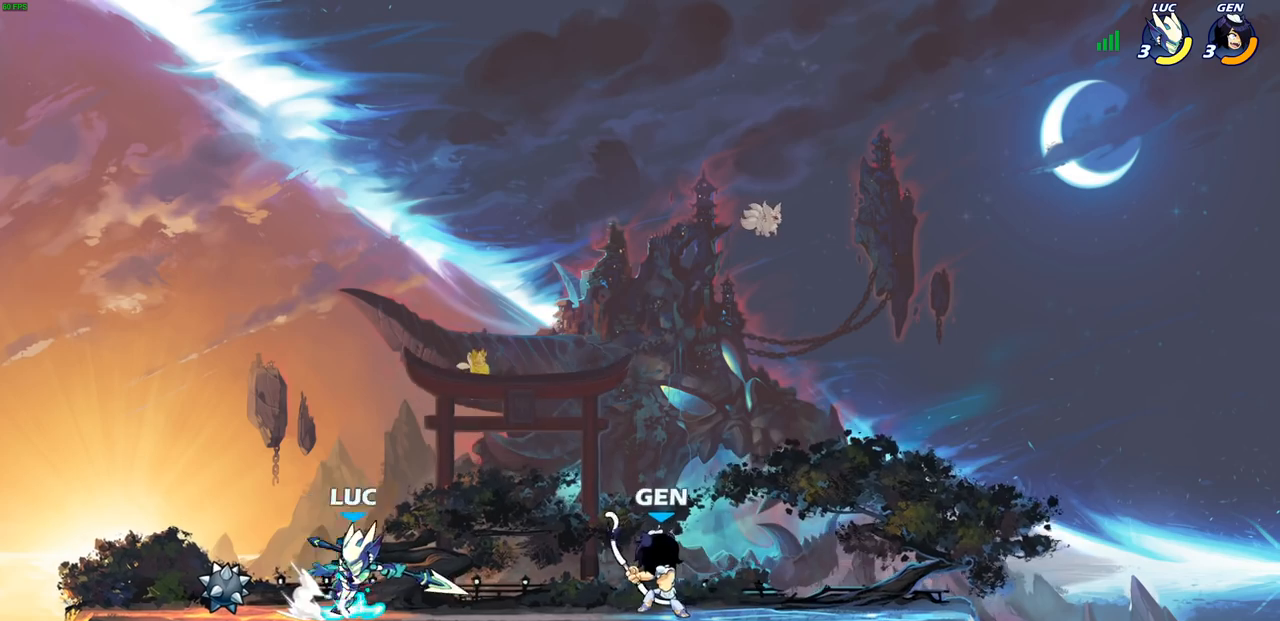
{"buttons": [], "left_stick": "center", "right_stick": "center", "events": [[33, "R1", "up"], [67, "R2", "up"], [83, "SQUARE", "up"], [483, "left_stick", "center"]]}
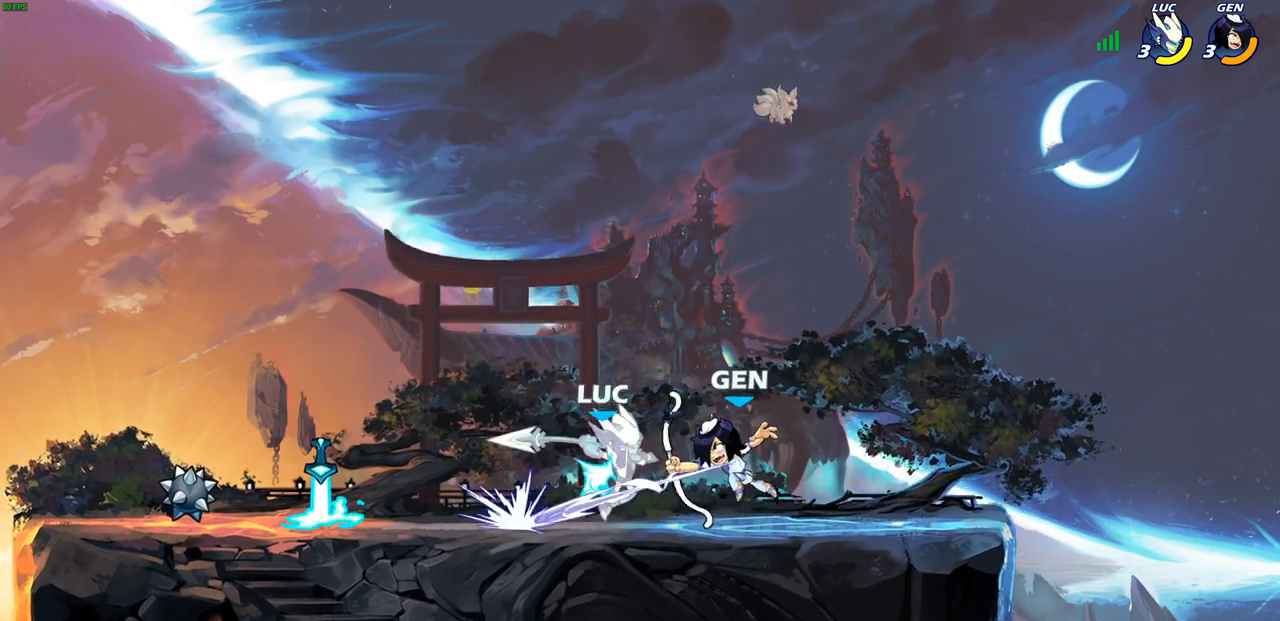
{"buttons": ["CROSS", "R2"], "left_stick": "up", "right_stick": "center", "events": [[350, "CROSS", "down"], [350, "left_stick", "up"], [367, "R2", "down"]]}
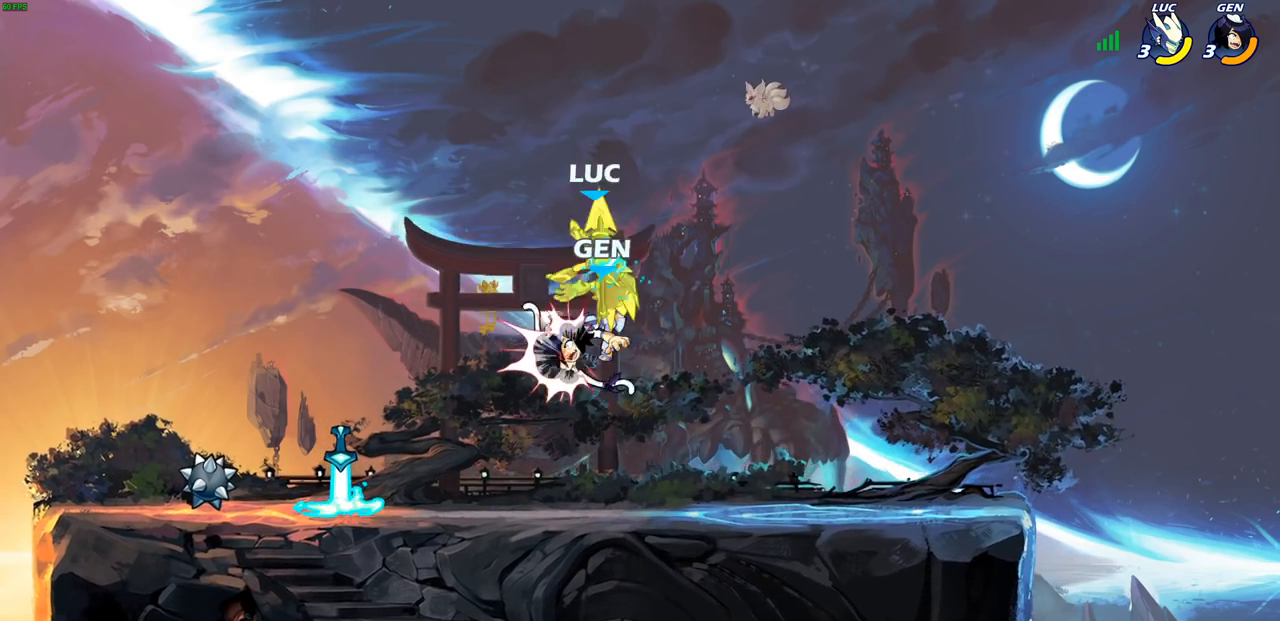
{"buttons": [], "left_stick": "center", "right_stick": "center", "events": [[50, "CROSS", "up"], [100, "R2", "up"], [133, "left_stick", "center"]]}
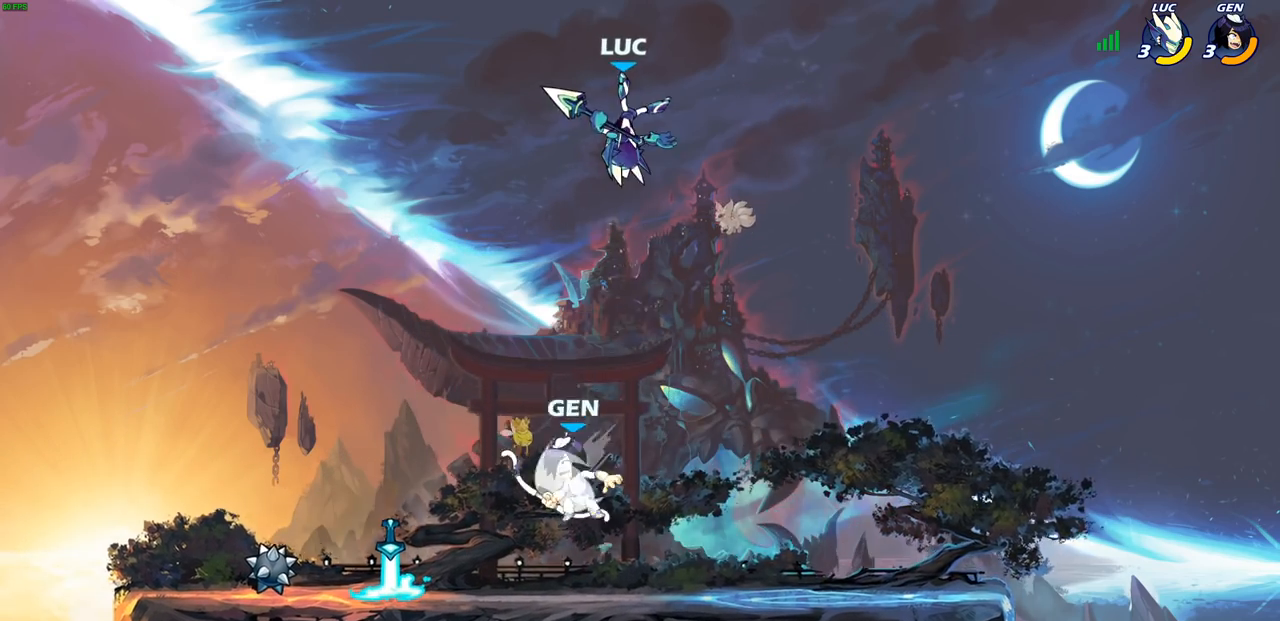
{"buttons": [], "left_stick": "center", "right_stick": "center", "events": [[67, "left_stick", "down"], [117, "CIRCLE", "down"], [167, "left_stick", "down-left"], [467, "CIRCLE", "up"], [500, "left_stick", "center"]]}
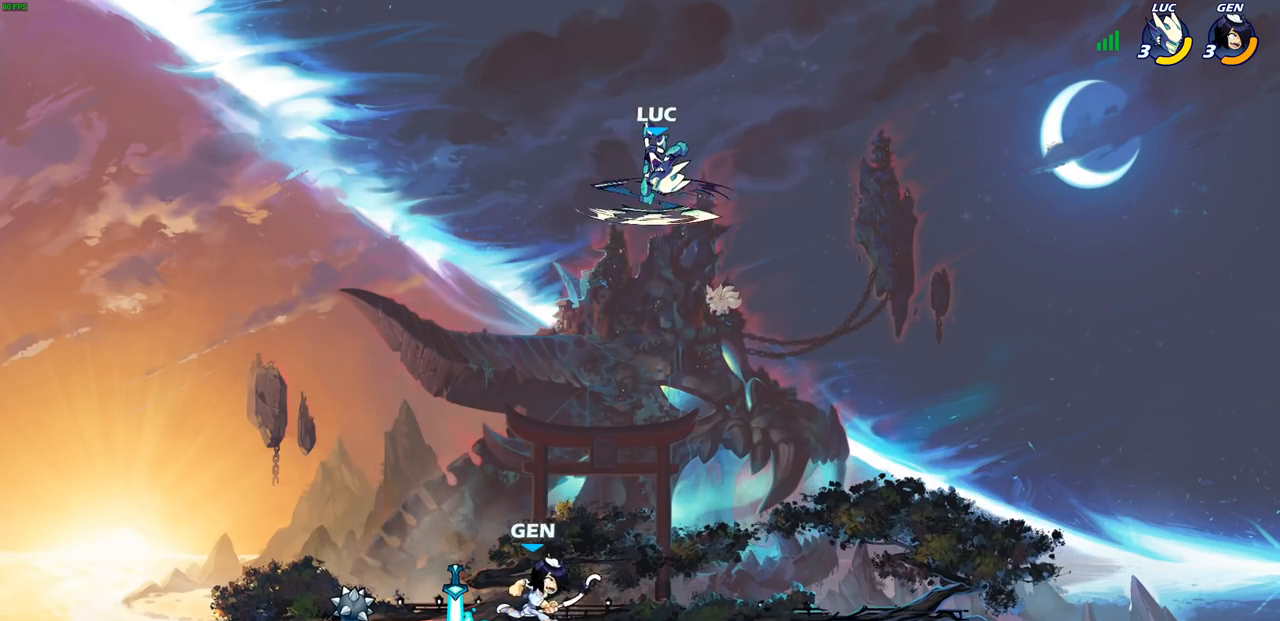
{"buttons": ["CROSS"], "left_stick": "up-left", "right_stick": "center", "events": [[367, "left_stick", "up-left"], [500, "CROSS", "down"]]}
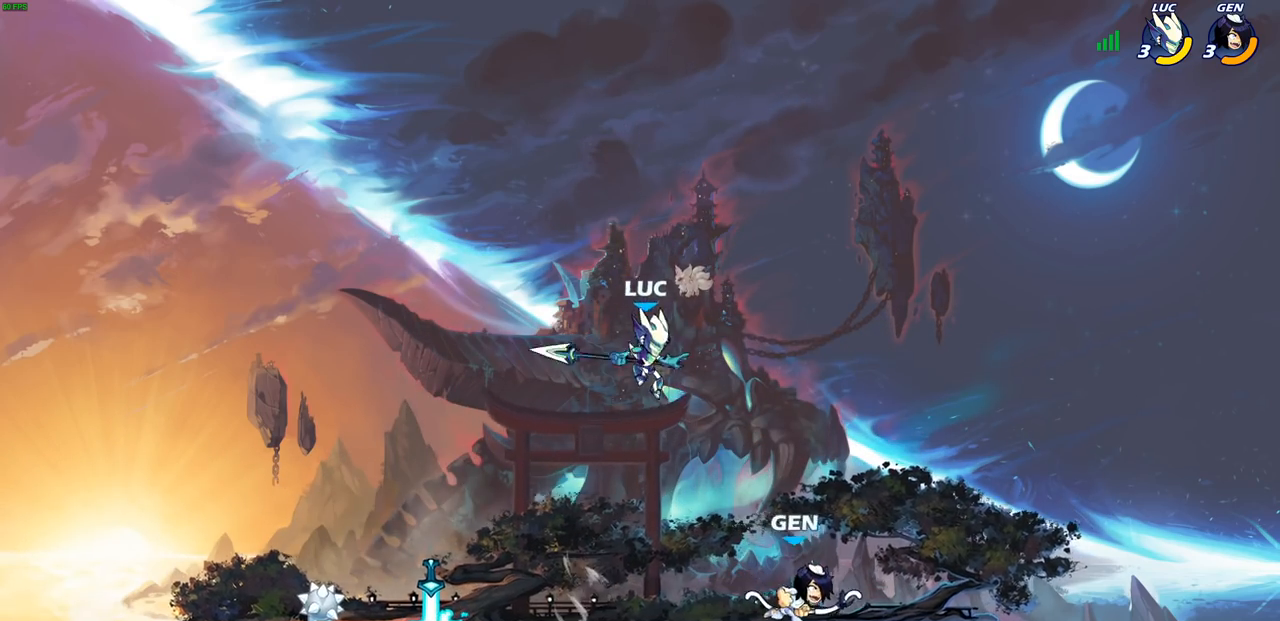
{"buttons": [], "left_stick": "down", "right_stick": "center", "events": [[150, "CROSS", "up"], [200, "left_stick", "up-right"], [267, "left_stick", "down-right"], [317, "left_stick", "down"]]}
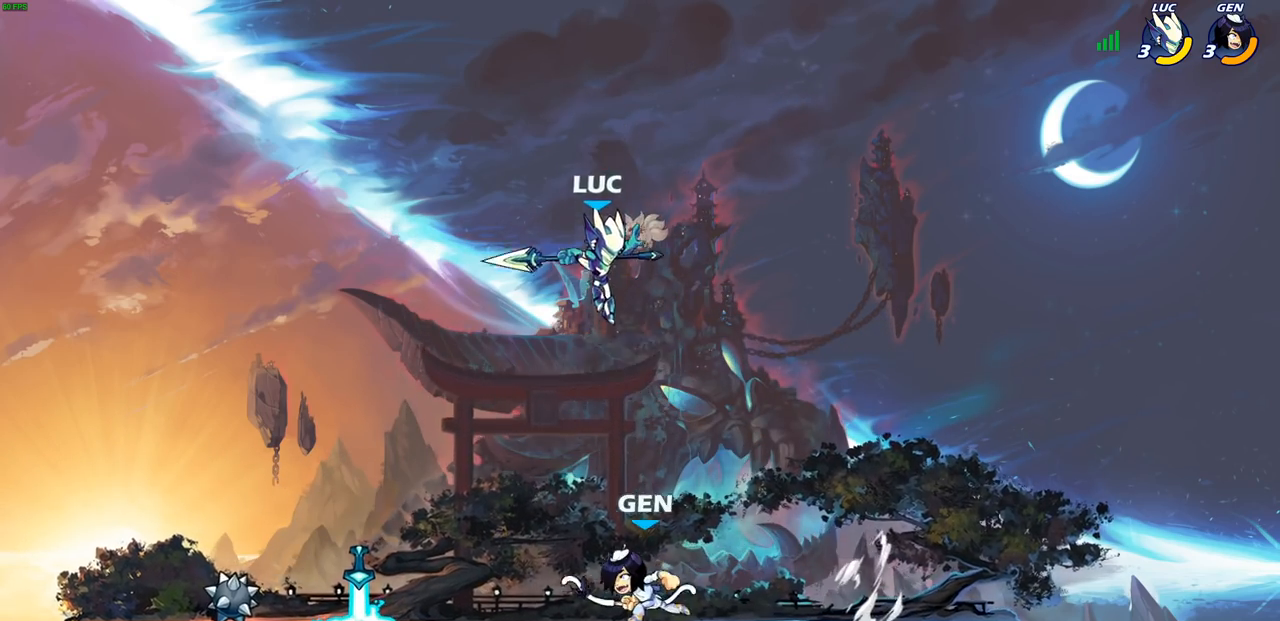
{"buttons": [], "left_stick": "center", "right_stick": "center", "events": [[233, "R1", "down"], [233, "R2", "down"], [250, "CIRCLE", "down"], [333, "CIRCLE", "up"], [350, "R1", "up"], [367, "R2", "up"], [367, "left_stick", "center"]]}
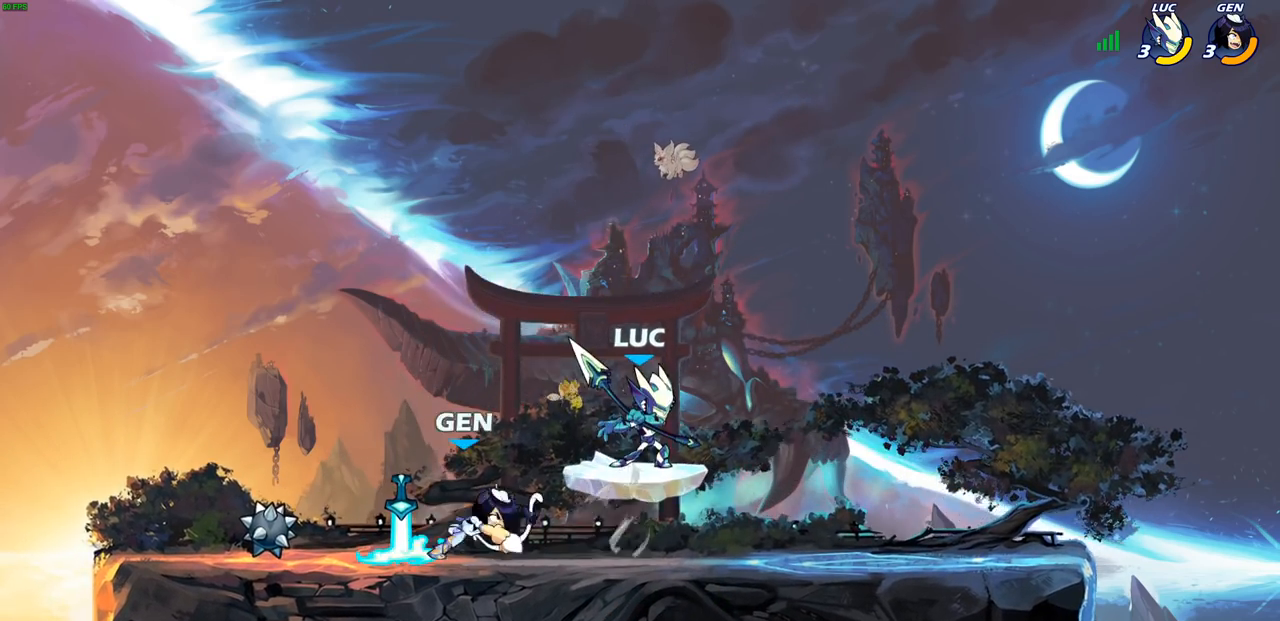
{"buttons": [], "left_stick": "down", "right_stick": "center", "events": [[67, "left_stick", "left"], [200, "left_stick", "center"], [483, "left_stick", "down"]]}
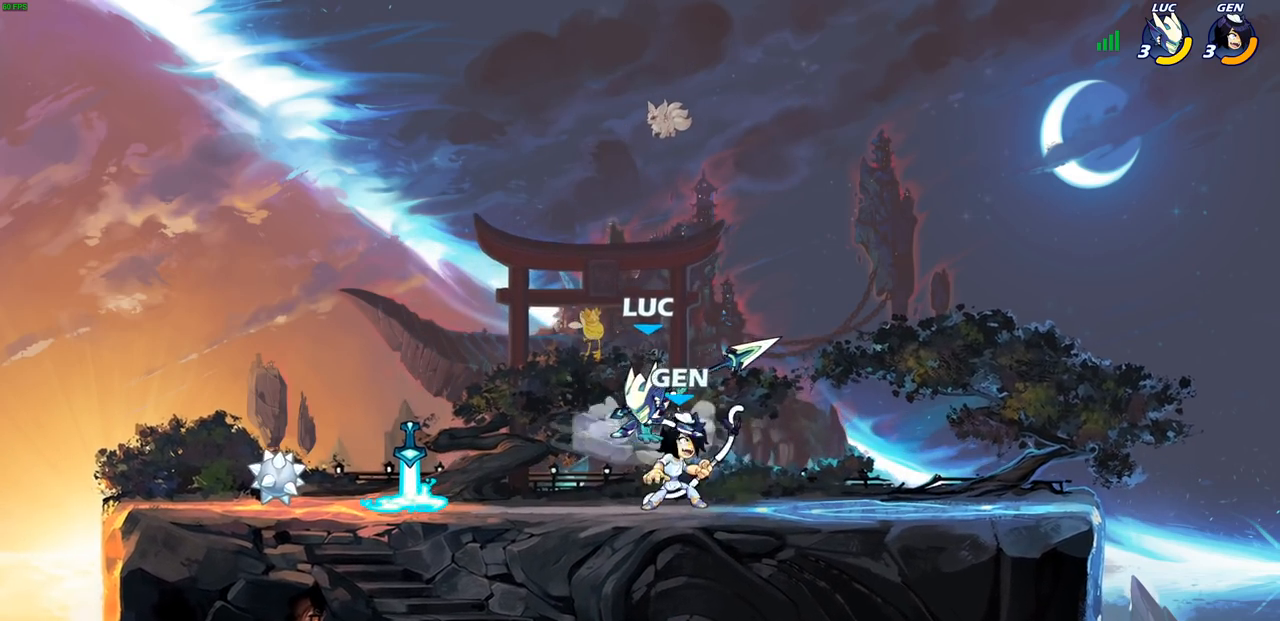
{"buttons": [], "left_stick": "up-right", "right_stick": "center", "events": [[33, "left_stick", "down-left"], [283, "left_stick", "left"], [500, "left_stick", "up-right"]]}